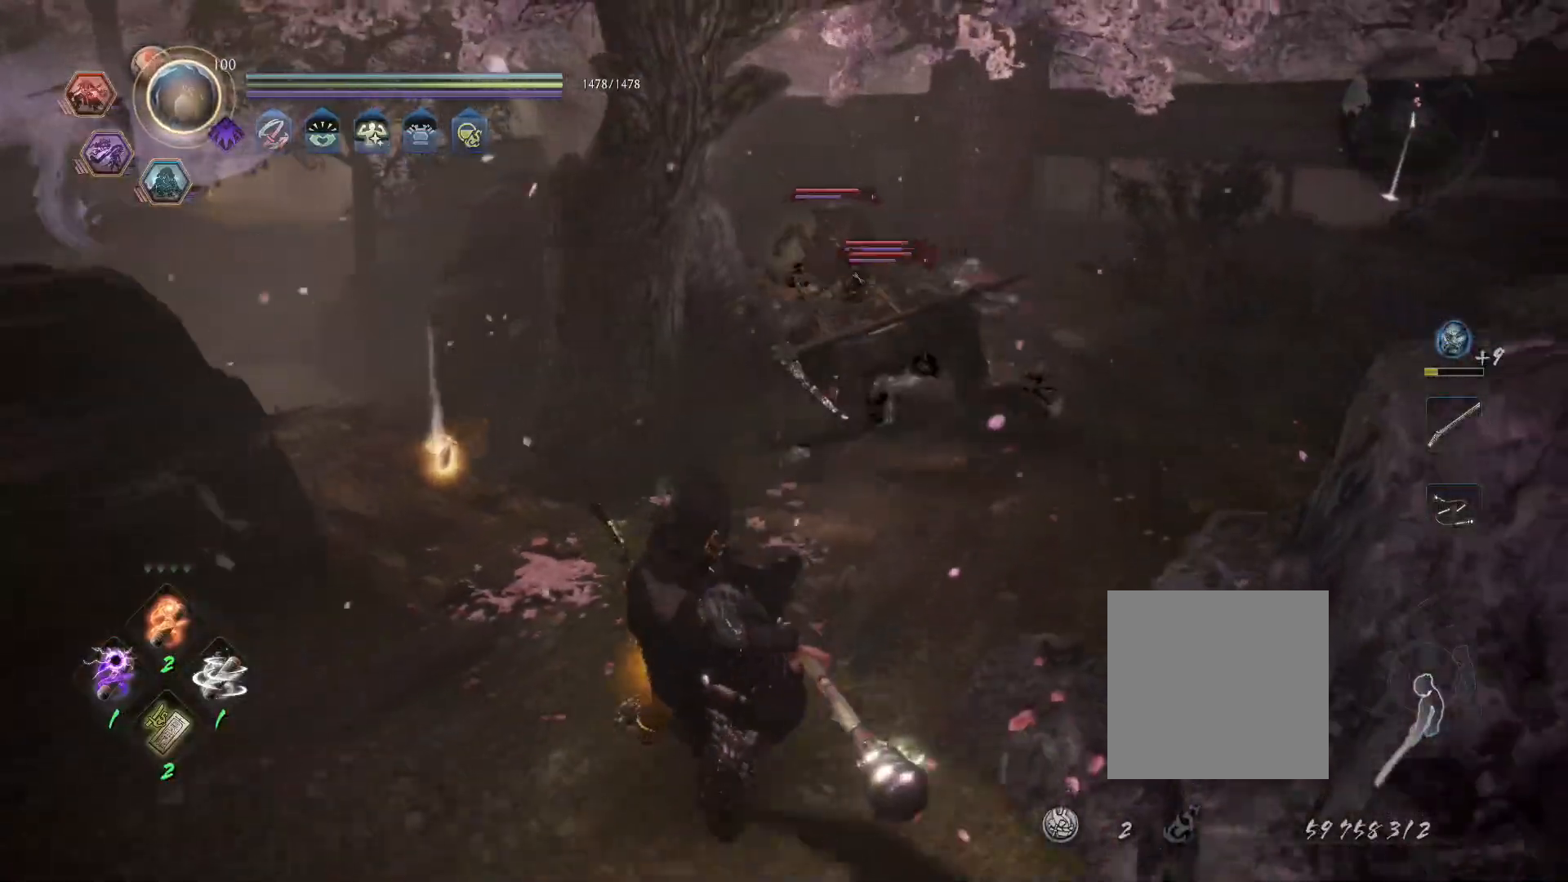
Gameplay with a controller (PlayStation layout); each line is a JSON object with the inputs held at the frame after it. "events" lists button and stick changes between this image and that frame as [ms after this image, input, new state], when the widget could be followed in between.
{"buttons": ["CROSS", "L1"], "left_stick": "down", "right_stick": "center", "events": [[233, "L1", "down"], [283, "R1", "down"], [350, "CROSS", "down"], [417, "R1", "up"], [433, "CROSS", "up"], [467, "CROSS", "down"]]}
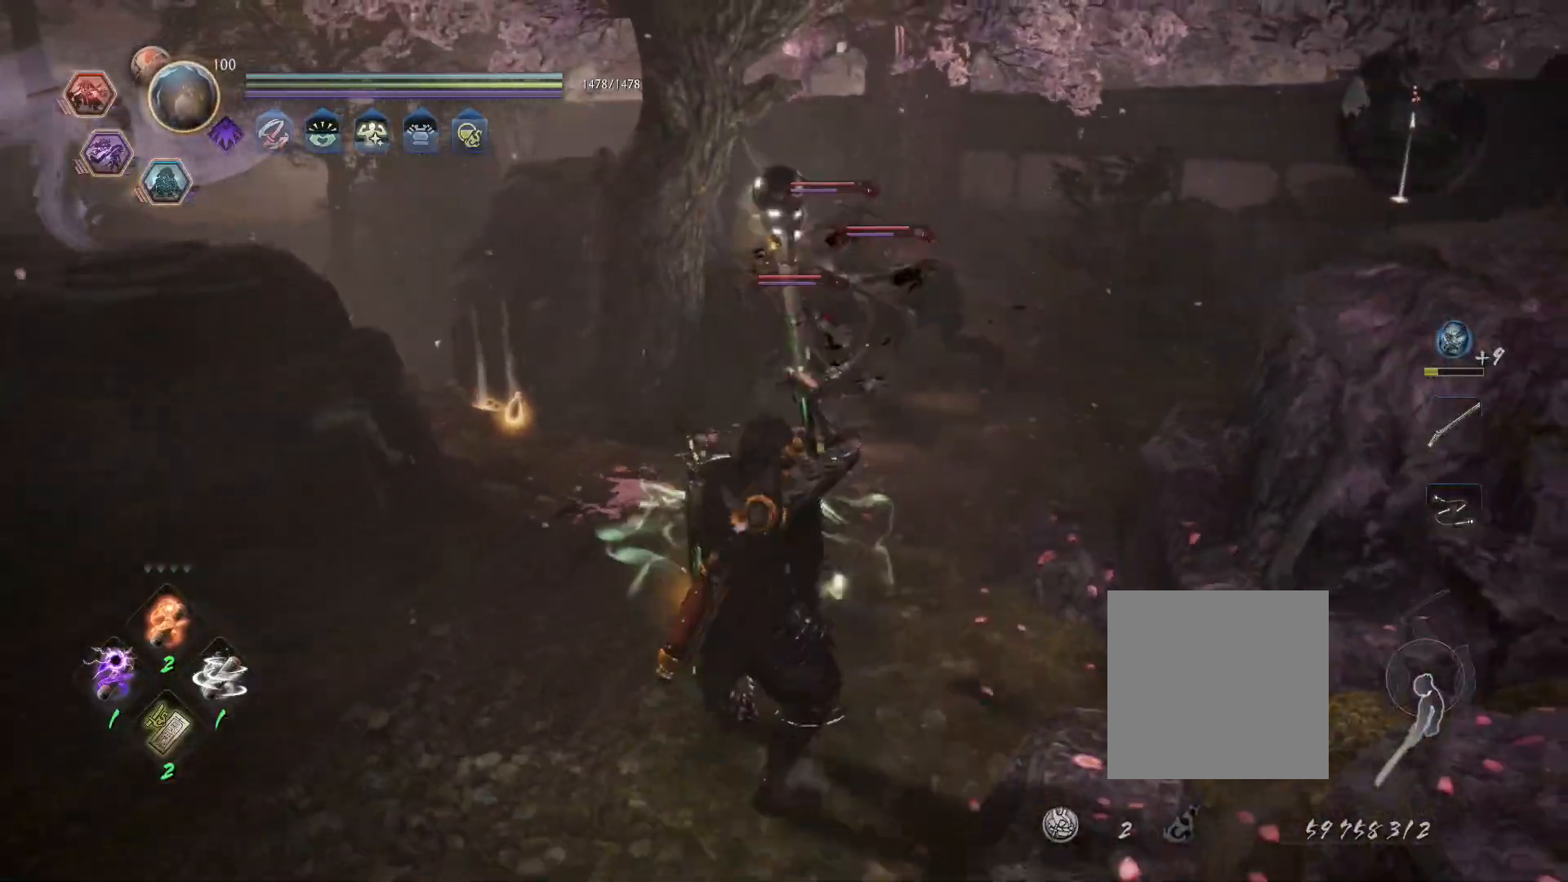
{"buttons": [], "left_stick": "up-left", "right_stick": "center", "events": [[83, "L1", "up"], [117, "CROSS", "up"], [467, "left_stick", "up-left"]]}
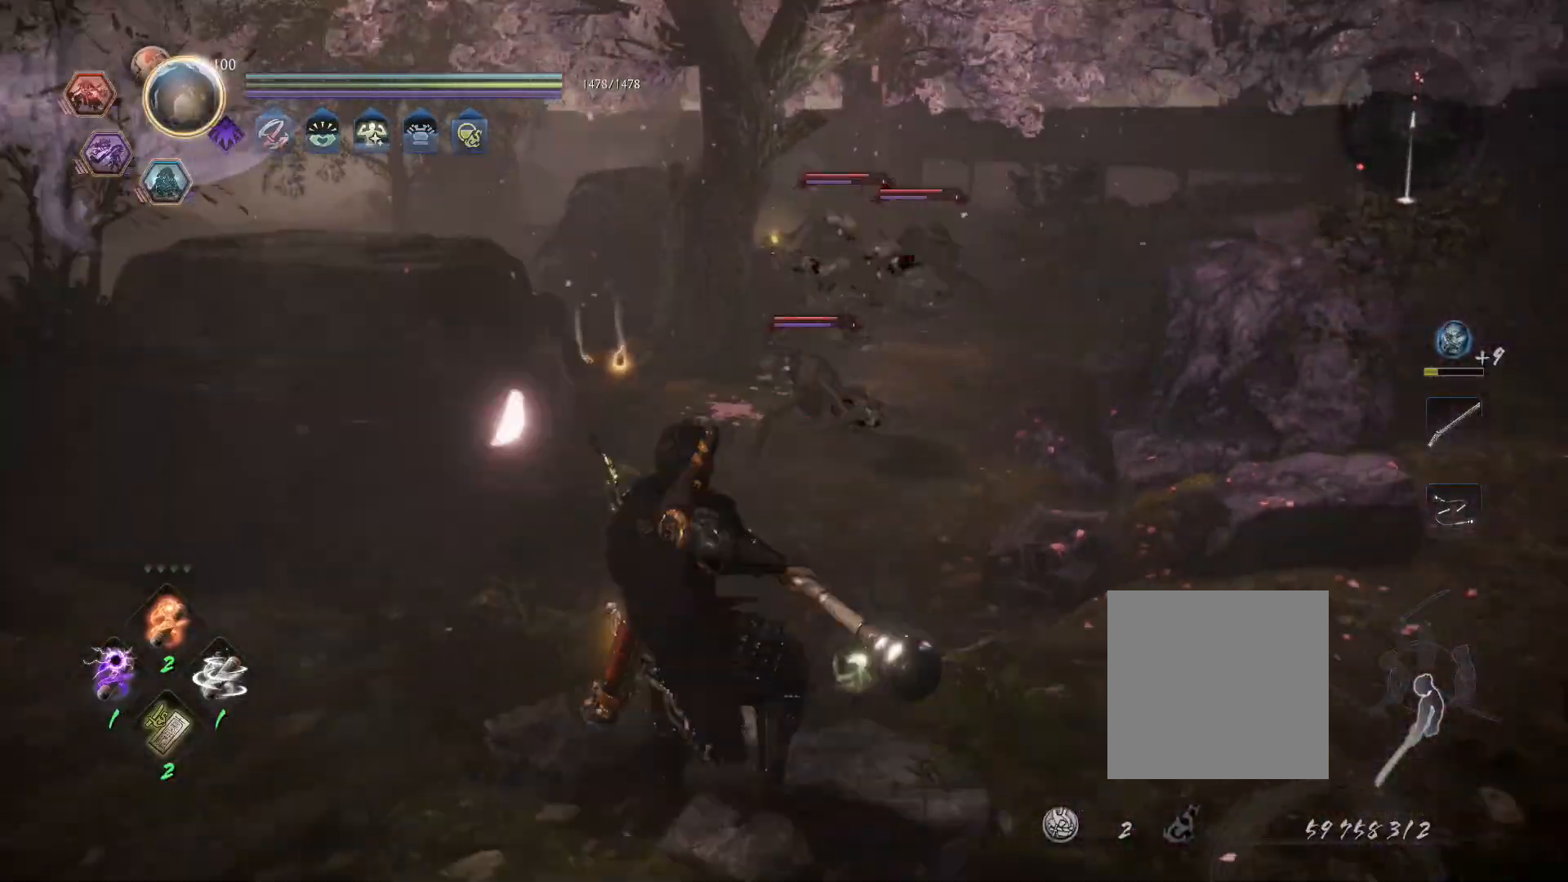
{"buttons": ["CROSS", "L1", "R1"], "left_stick": "up-right", "right_stick": "center", "events": [[100, "R1", "down"], [133, "left_stick", "up-right"], [150, "CROSS", "down"], [150, "L1", "down"], [267, "CROSS", "up"], [283, "R1", "up"], [383, "CROSS", "down"], [450, "R1", "down"]]}
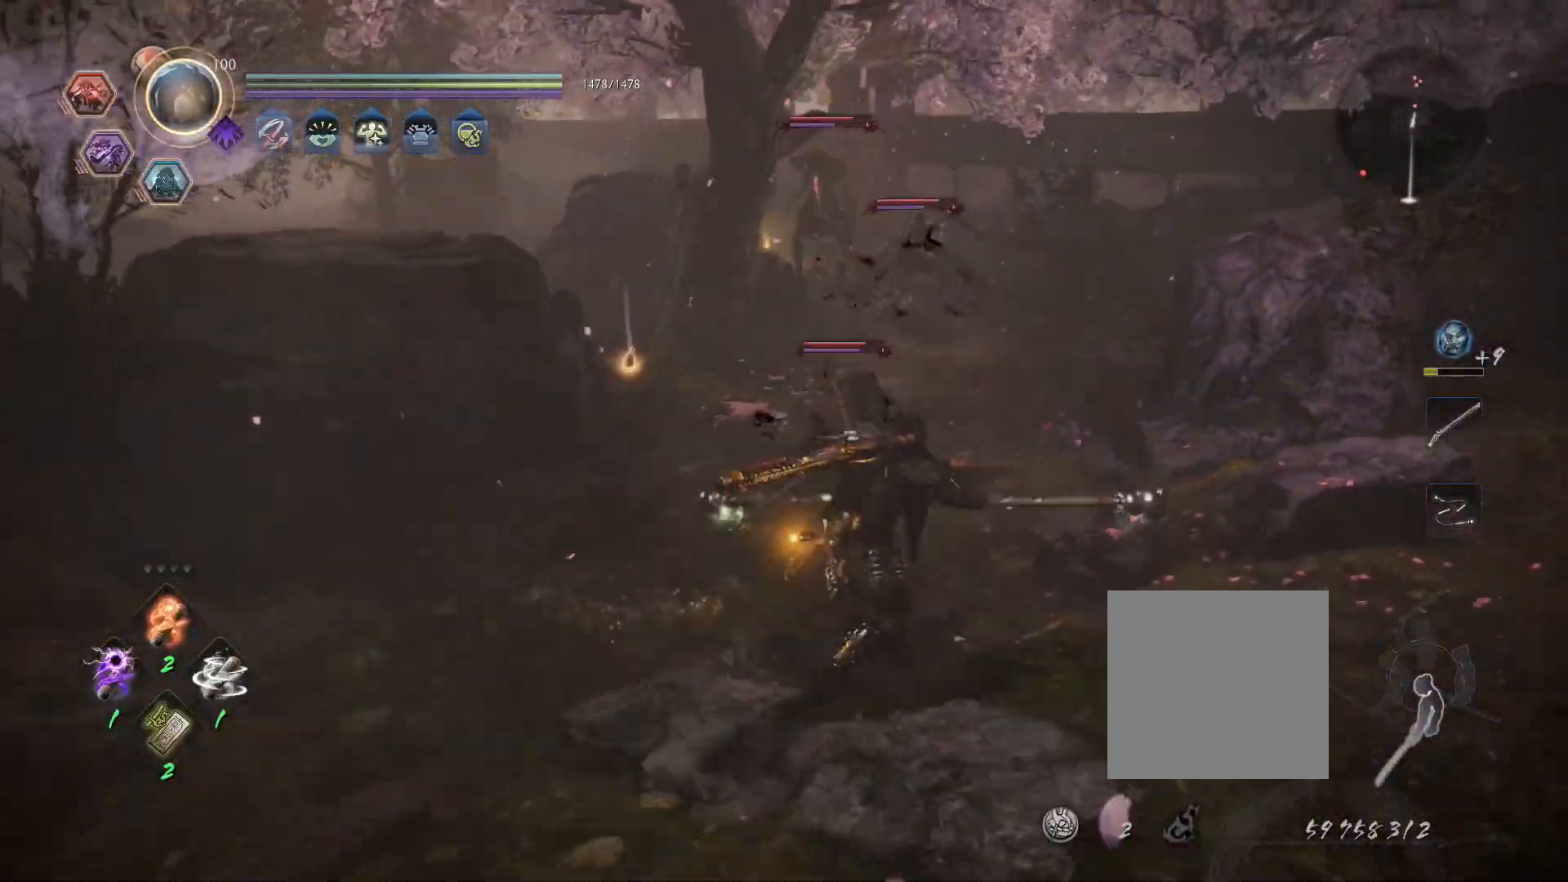
{"buttons": ["L1"], "left_stick": "up-right", "right_stick": "center", "events": [[17, "CIRCLE", "down"], [33, "CROSS", "up"], [117, "CIRCLE", "up"], [117, "R1", "up"], [283, "CROSS", "down"], [333, "R1", "down"], [383, "CIRCLE", "down"], [417, "CROSS", "up"], [467, "CIRCLE", "up"], [467, "R1", "up"]]}
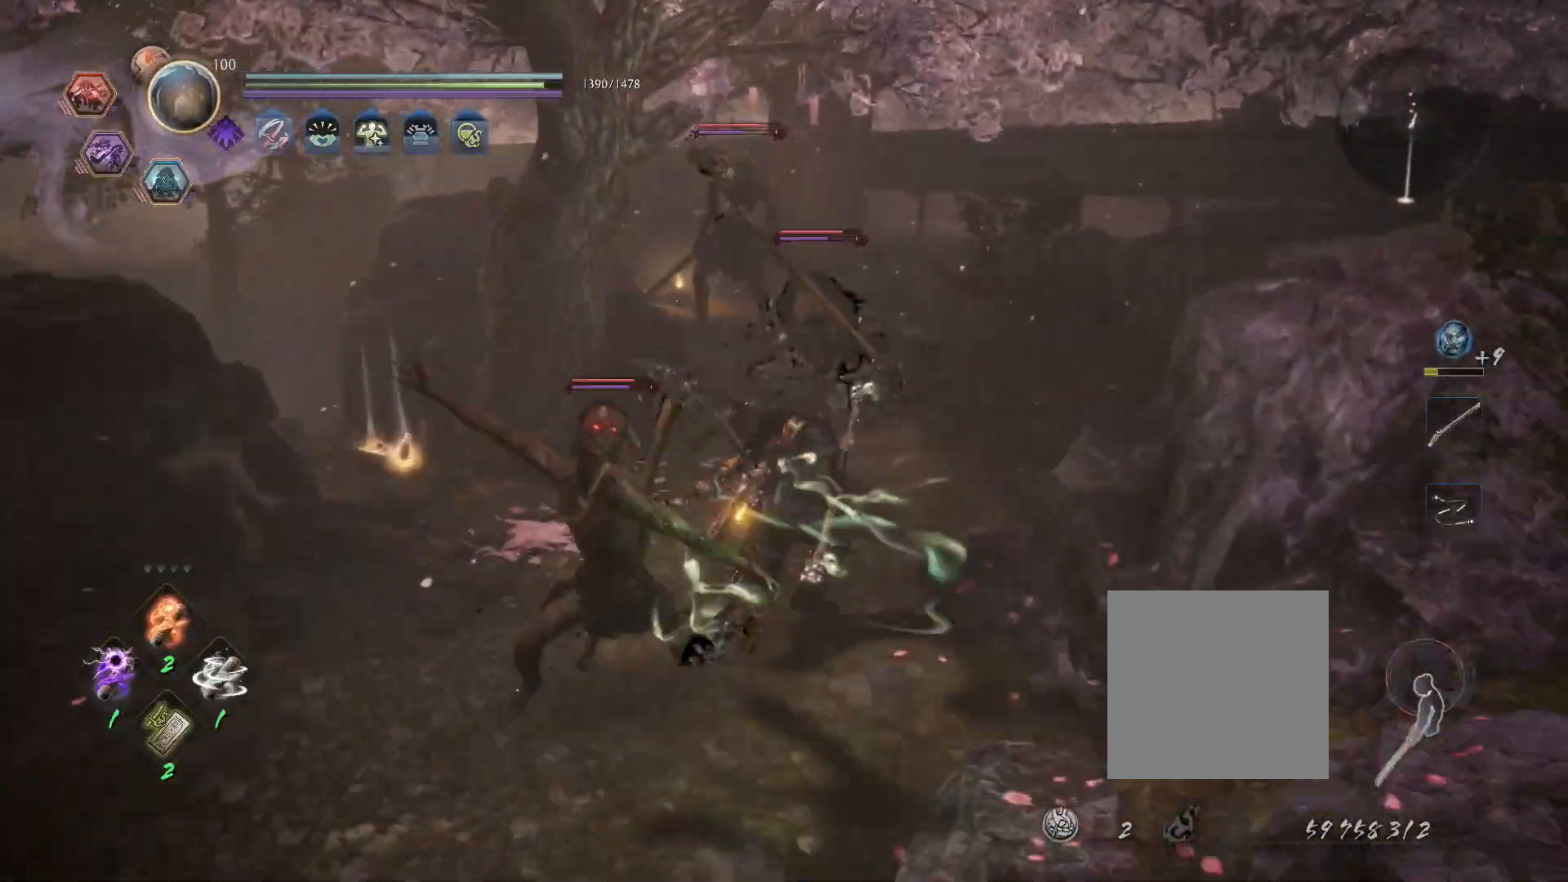
{"buttons": ["CROSS", "CIRCLE", "L1", "R1"], "left_stick": "up-right", "right_stick": "center", "events": [[167, "CROSS", "down"], [200, "R1", "down"], [267, "CIRCLE", "down"], [300, "CROSS", "up"], [350, "CIRCLE", "up"], [350, "R1", "up"], [417, "CROSS", "down"], [450, "R1", "down"], [500, "CIRCLE", "down"]]}
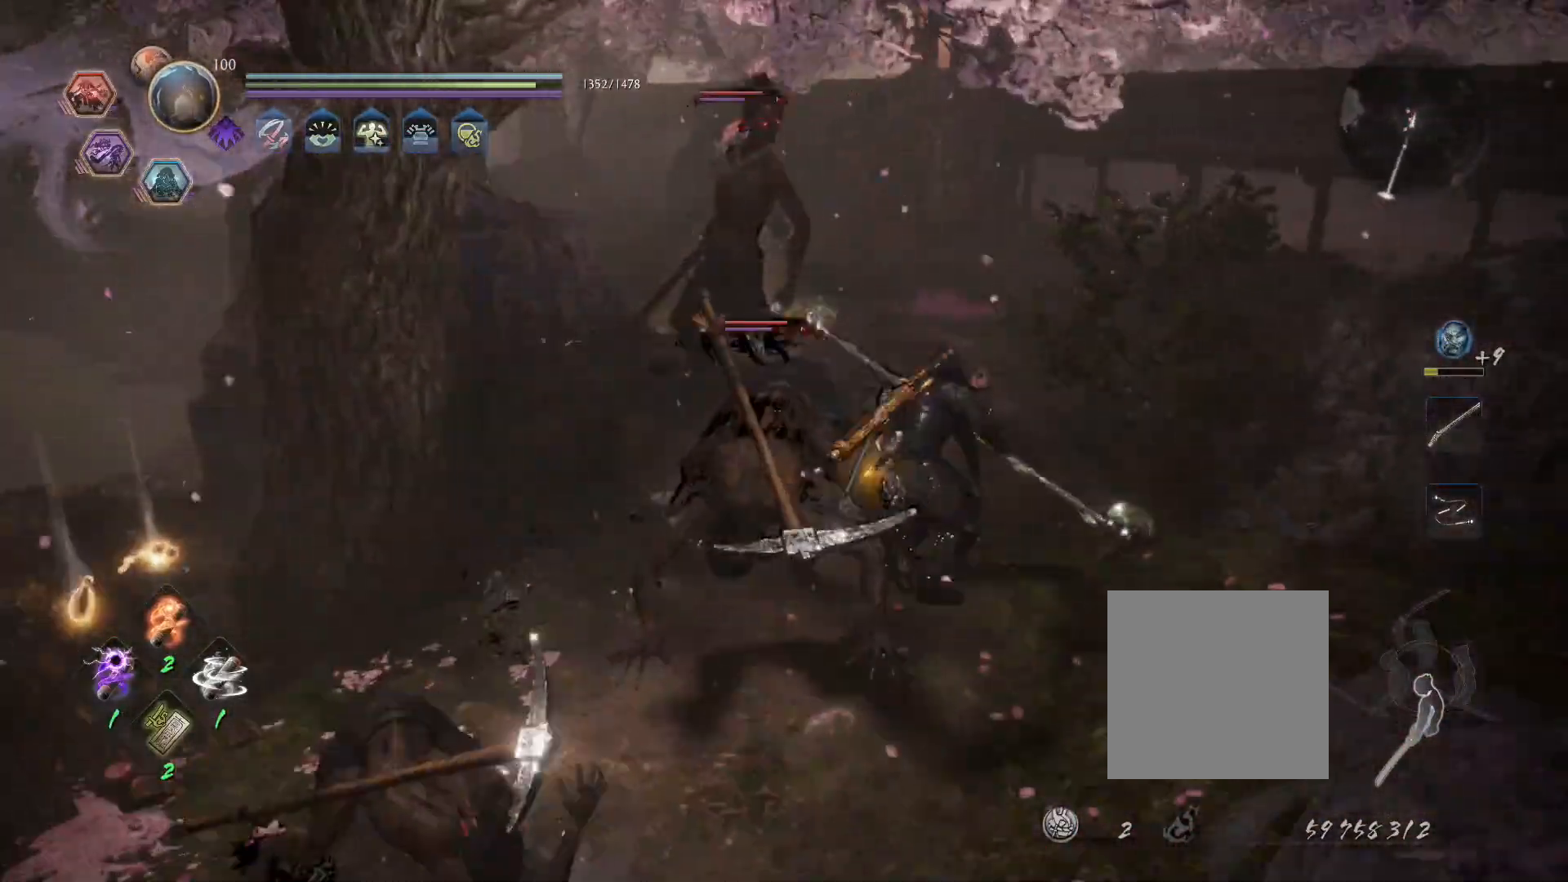
{"buttons": ["L1"], "left_stick": "right", "right_stick": "center", "events": [[33, "CROSS", "up"], [100, "CIRCLE", "up"], [100, "R1", "up"], [233, "CROSS", "down"], [283, "R1", "down"], [333, "CIRCLE", "down"], [367, "CROSS", "up"], [417, "CIRCLE", "up"], [417, "R1", "up"], [500, "left_stick", "right"]]}
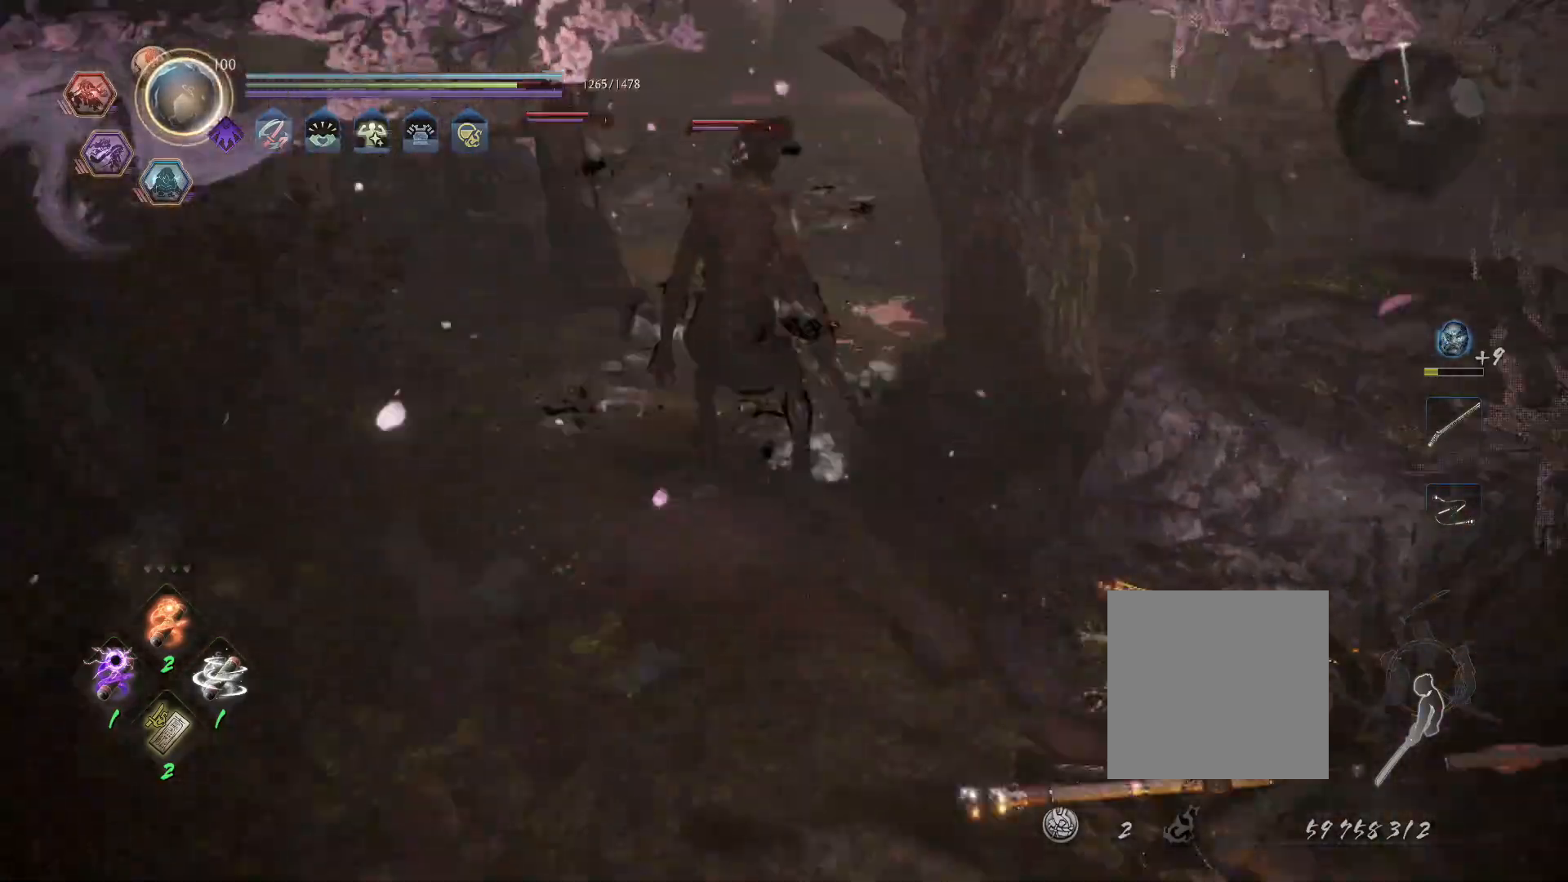
{"buttons": ["SQUARE"], "left_stick": "center", "right_stick": "center"}
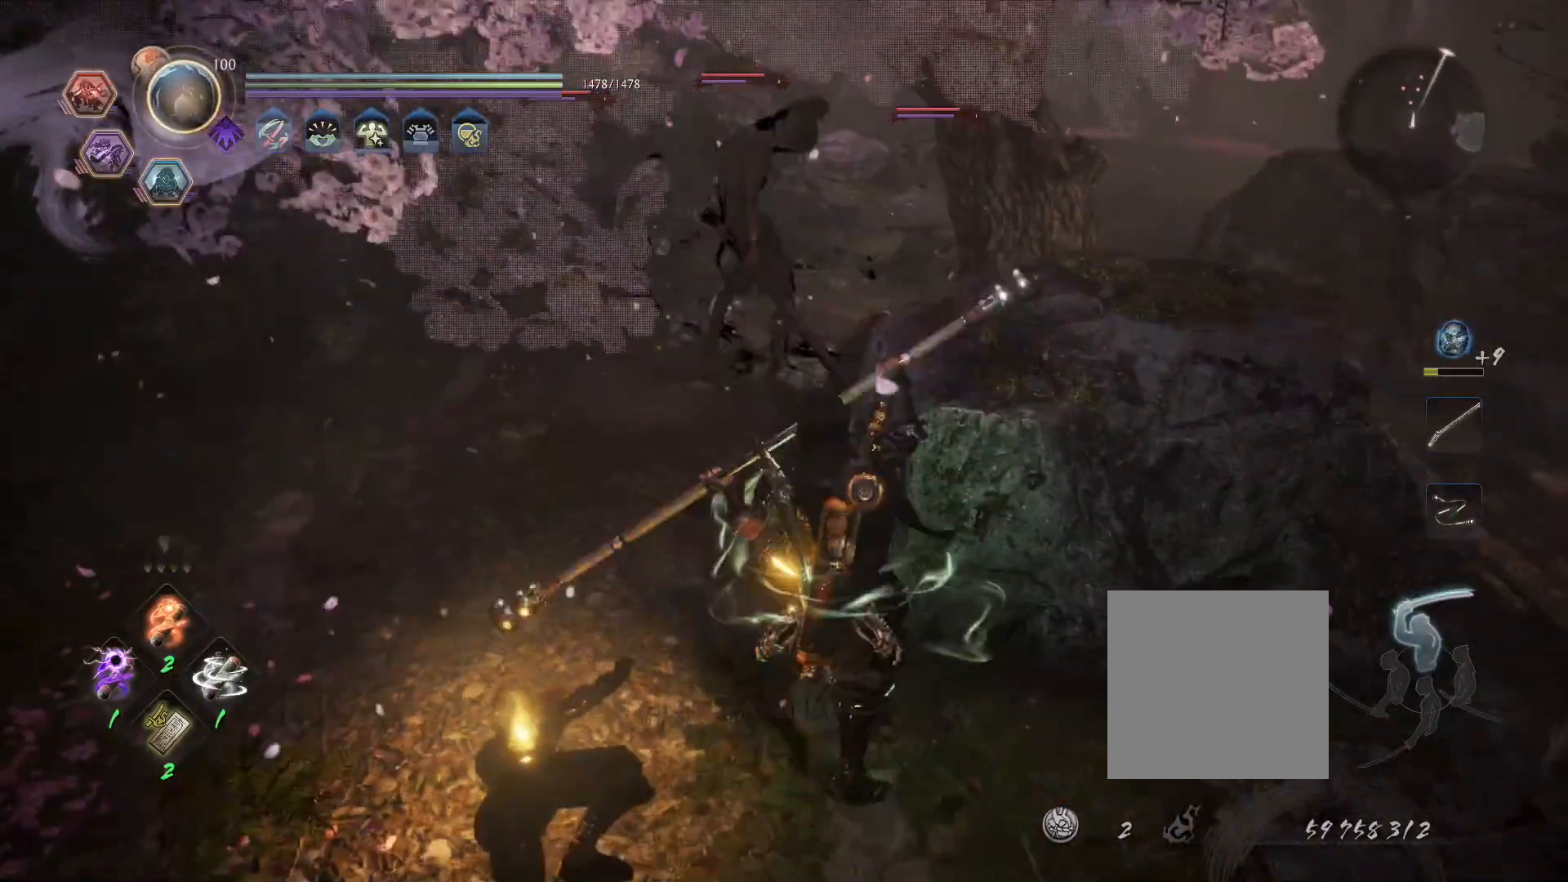
{"buttons": [], "left_stick": "center", "right_stick": "center", "events": [[300, "SQUARE", "up"], [333, "R1", "down"], [400, "CROSS", "down"], [500, "CROSS", "up"], [500, "R1", "up"]]}